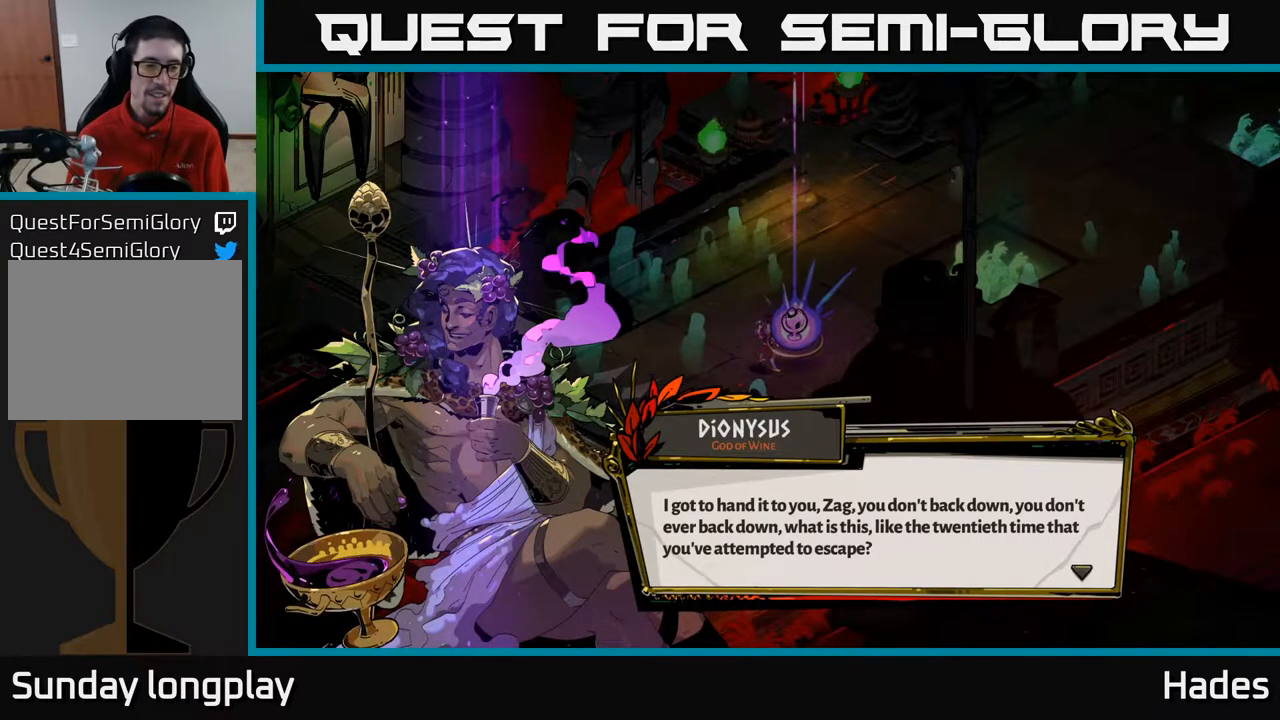
Gameplay with a controller (Xbox layout); each line is a JSON object with the inputs held at the frame after it. "events" lists button and stick changes between this image and that frame as [ms after this image, input, new state], when the widget could be followed in between. Not read: right_stick.
{"buttons": [], "left_stick": "center", "events": [[33, "A", "down"], [100, "A", "up"]]}
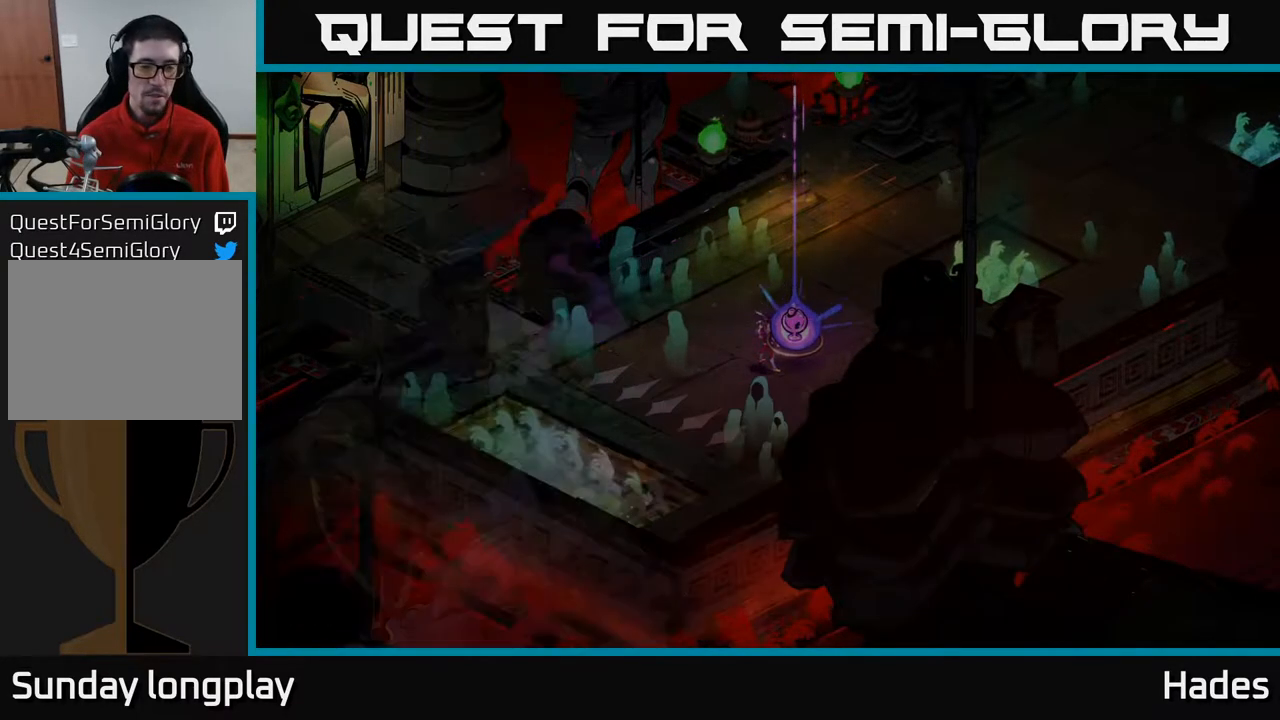
{"buttons": [], "left_stick": "center", "events": []}
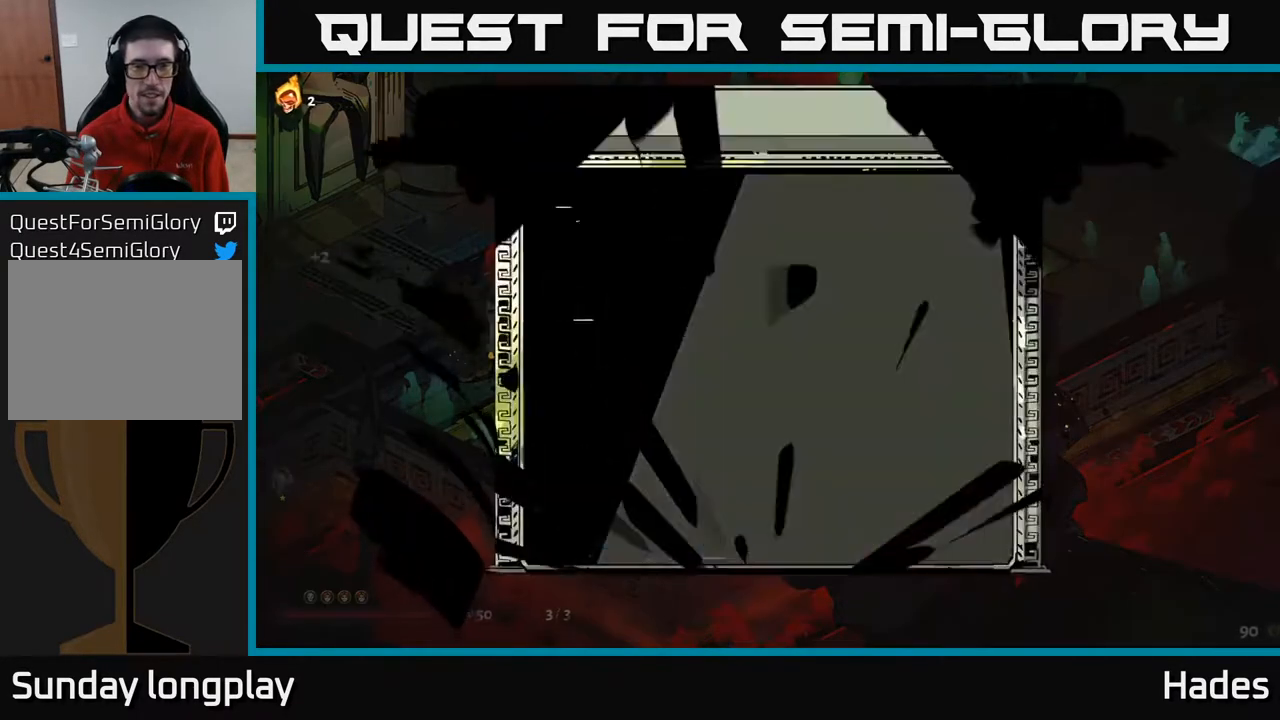
{"buttons": [], "left_stick": "center", "events": []}
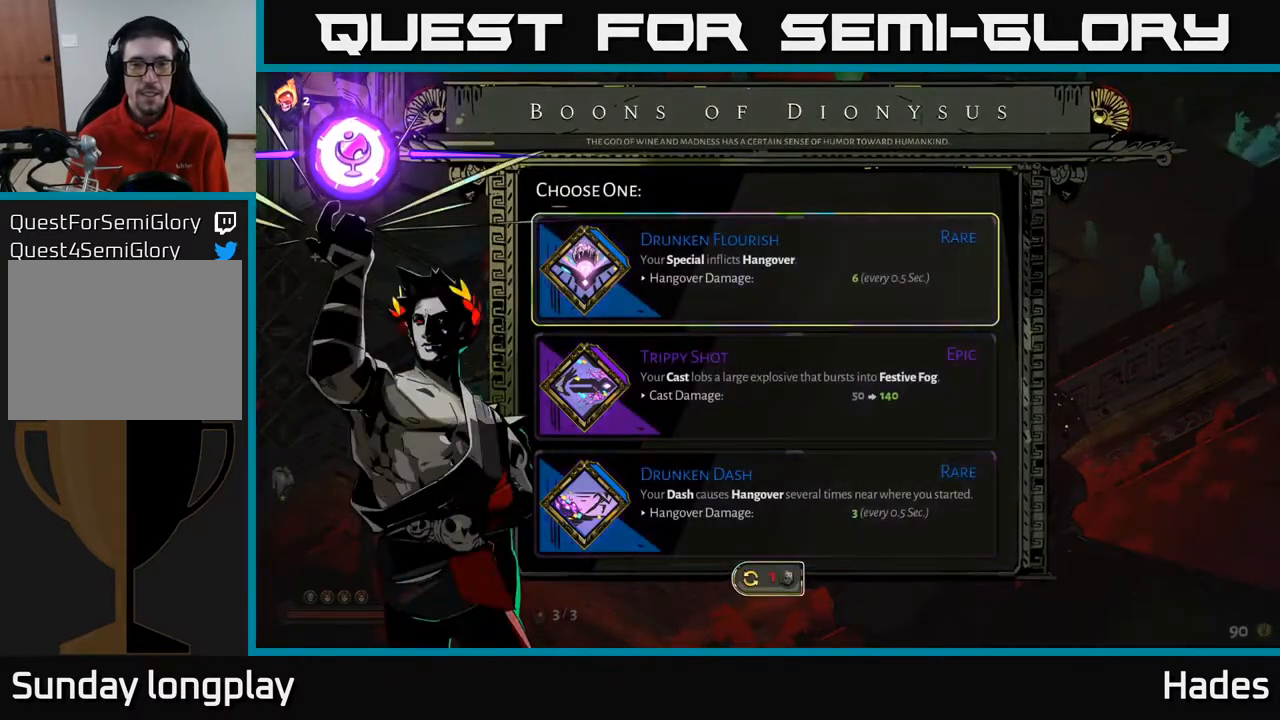
{"buttons": [], "left_stick": "center", "events": []}
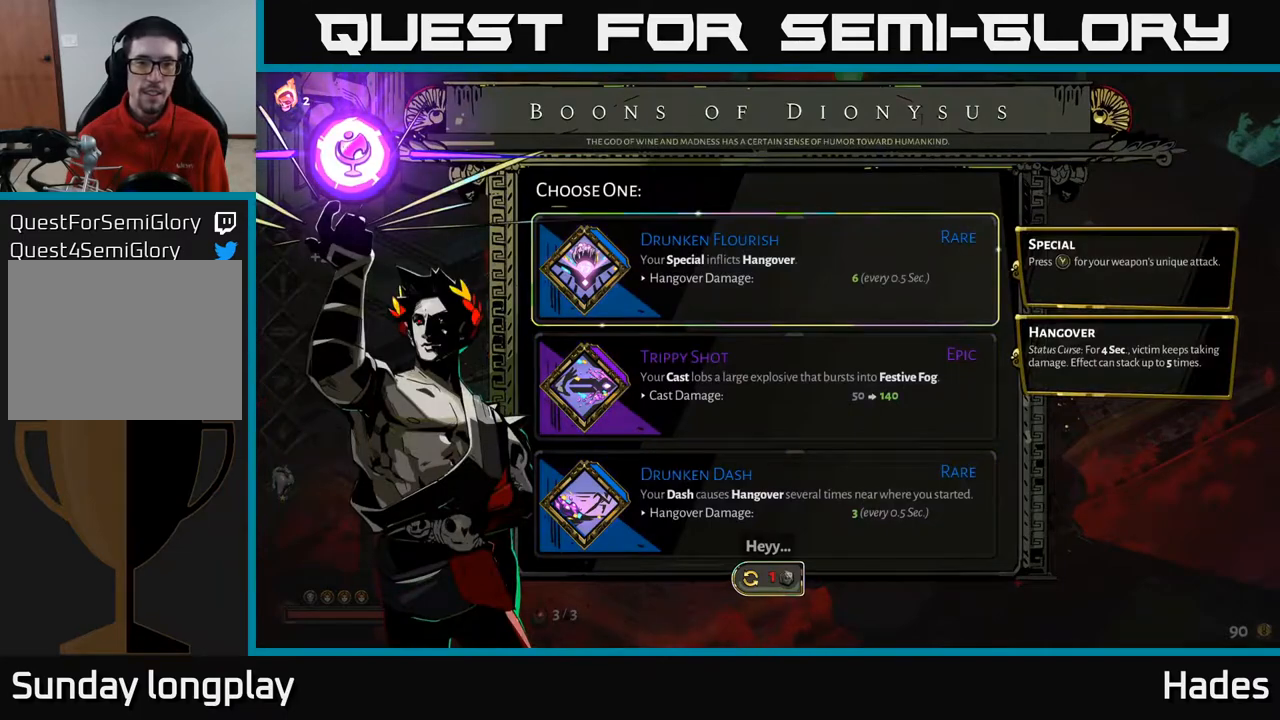
{"buttons": [], "left_stick": "down", "events": [[433, "left_stick", "down"]]}
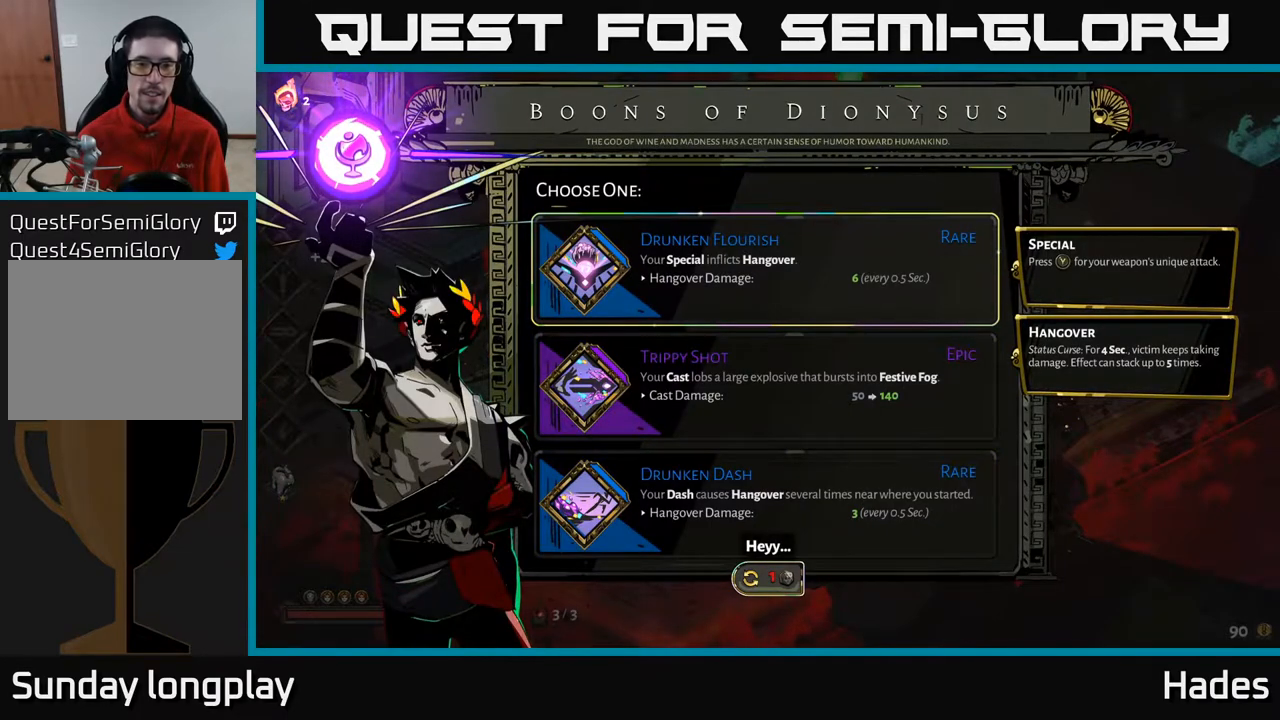
{"buttons": [], "left_stick": "center", "events": [[133, "left_stick", "center"]]}
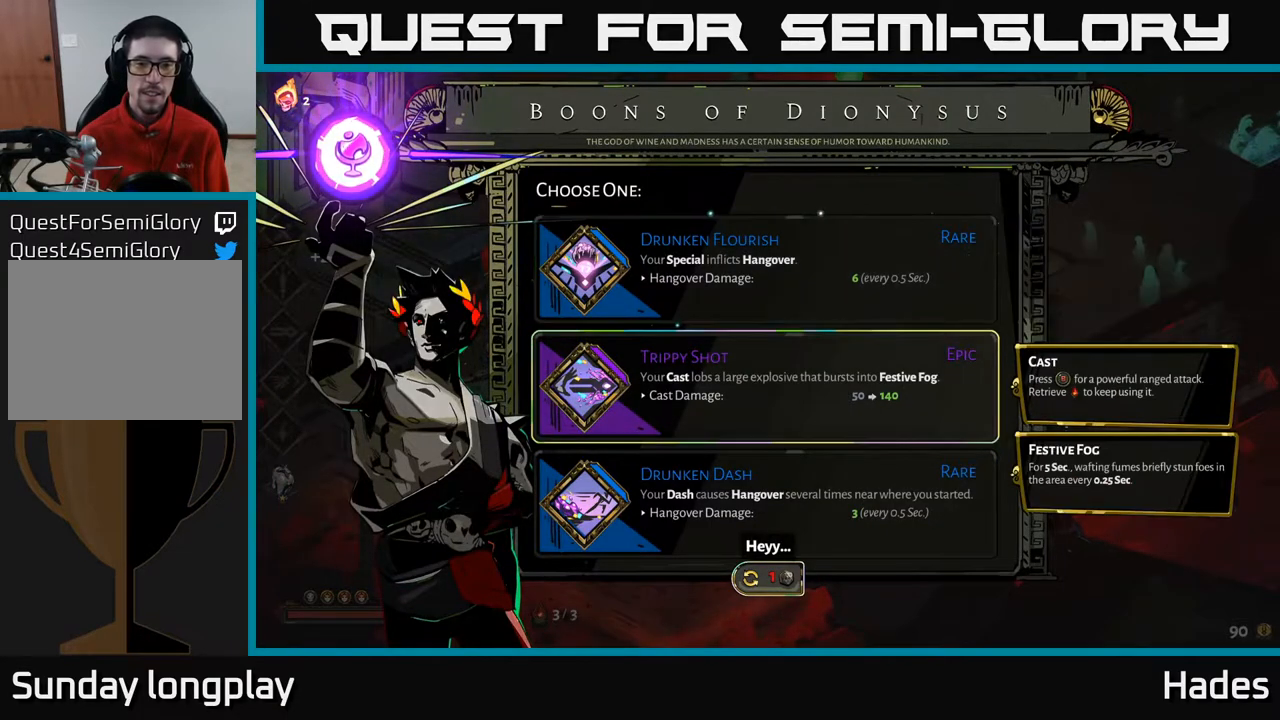
{"buttons": [], "left_stick": "down", "events": [[17, "left_stick", "up"], [183, "left_stick", "center"], [400, "left_stick", "down"]]}
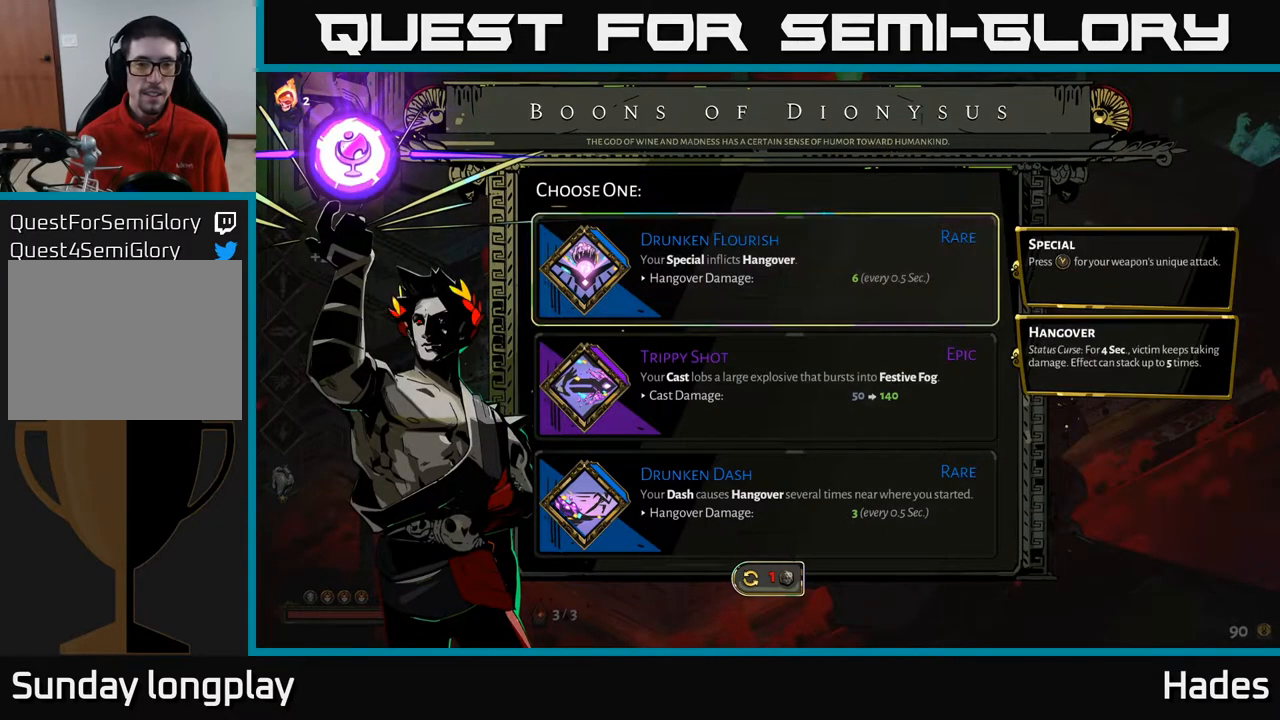
{"buttons": [], "left_stick": "center", "events": [[100, "left_stick", "center"], [183, "left_stick", "up"], [350, "left_stick", "center"]]}
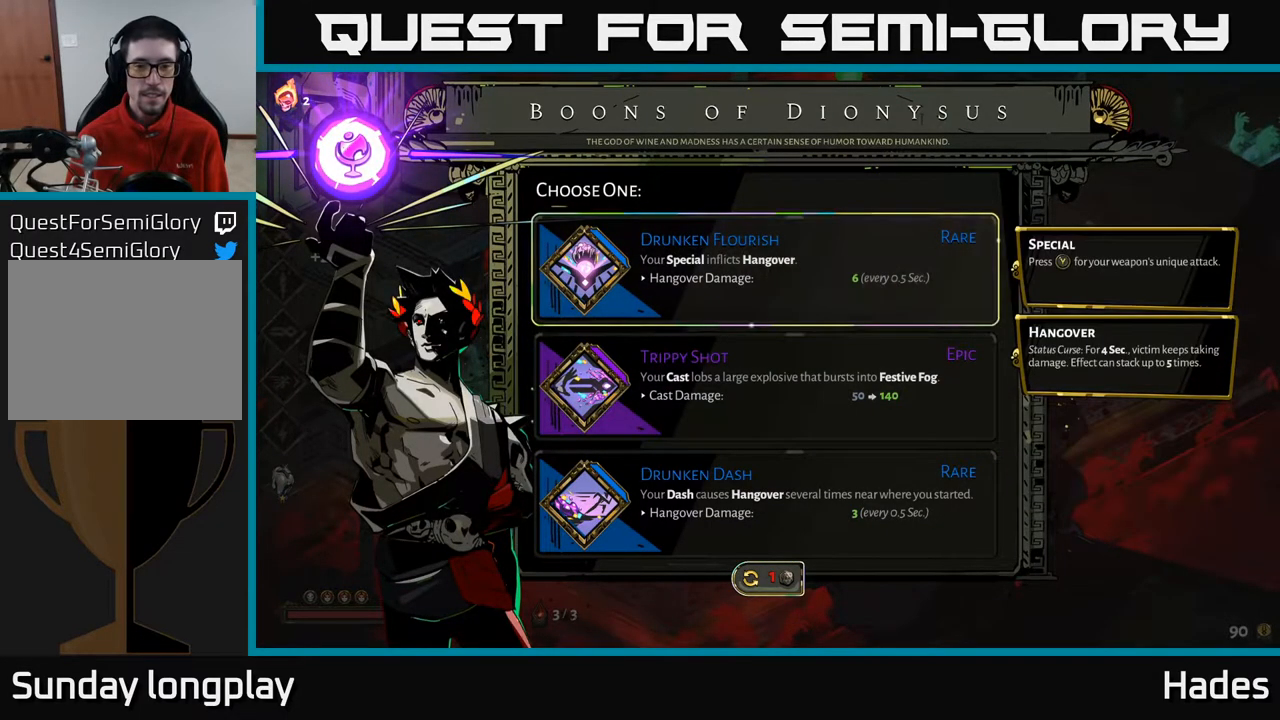
{"buttons": ["A"], "left_stick": "center", "events": [[100, "left_stick", "down"], [283, "left_stick", "center"], [417, "A", "down"]]}
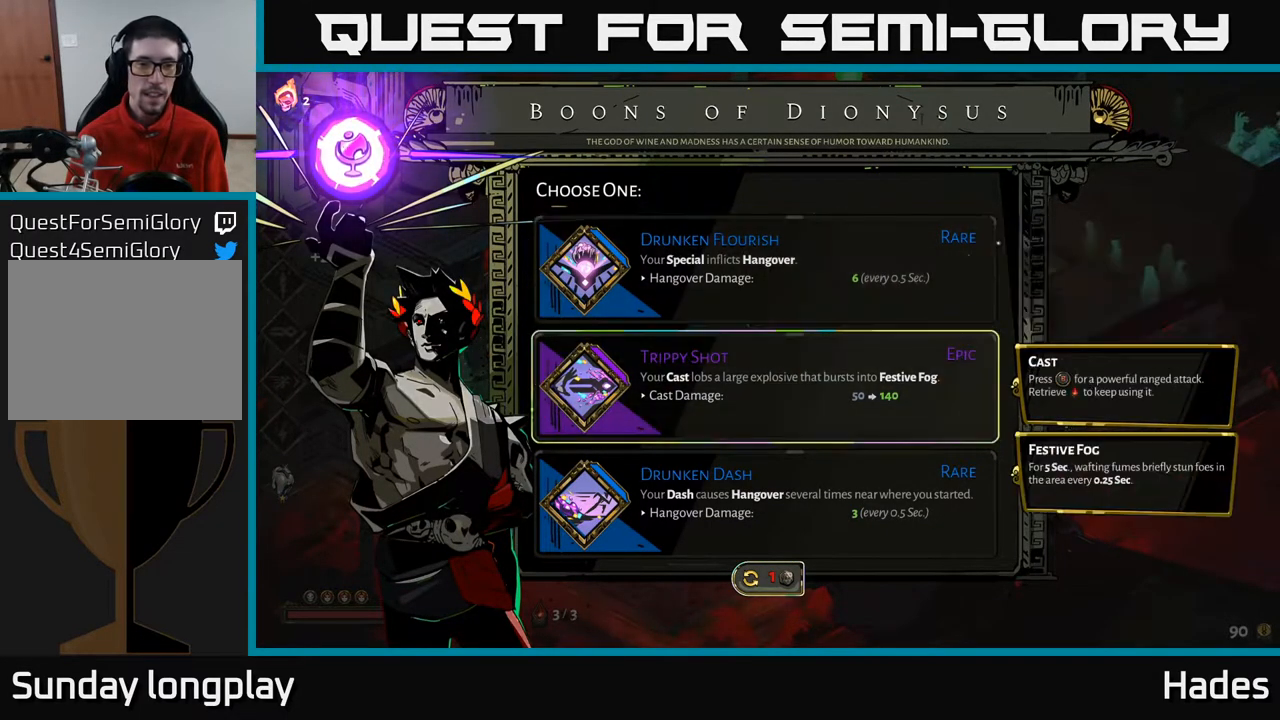
{"buttons": [], "left_stick": "up-right", "events": [[33, "A", "up"], [350, "left_stick", "right"], [400, "left_stick", "up-right"]]}
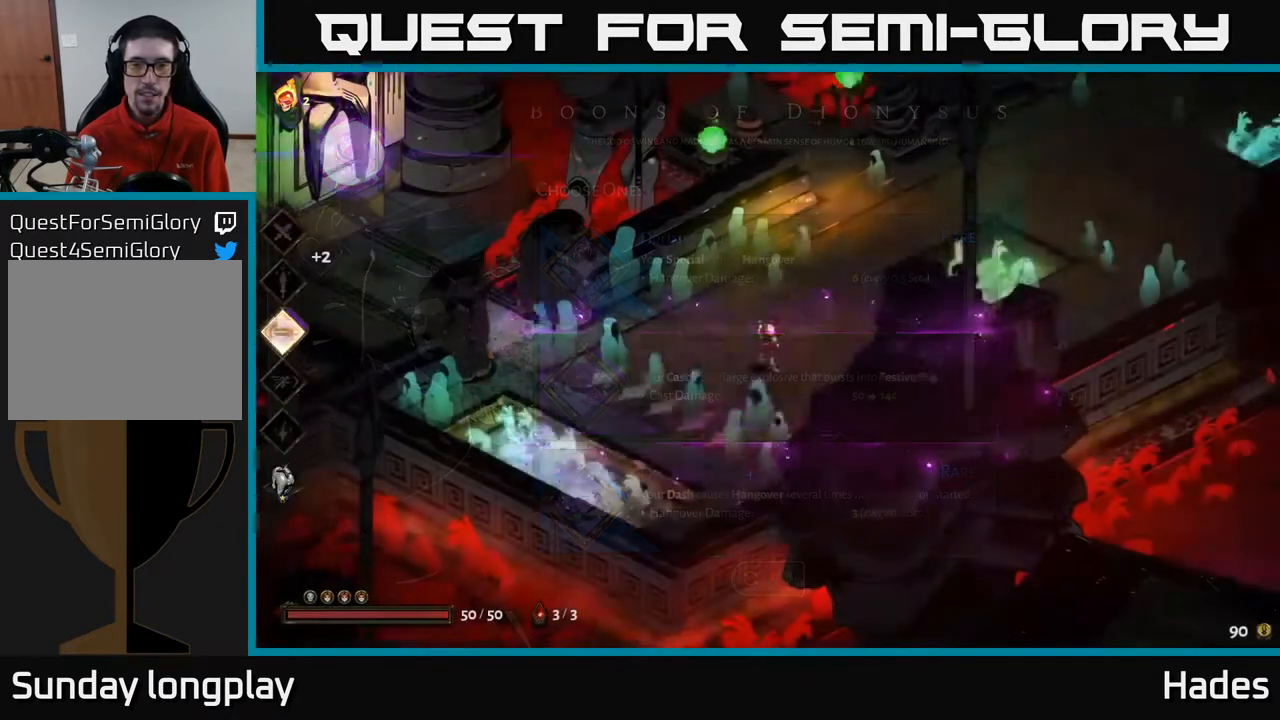
{"buttons": ["A"], "left_stick": "up-right", "events": [[383, "A", "down"]]}
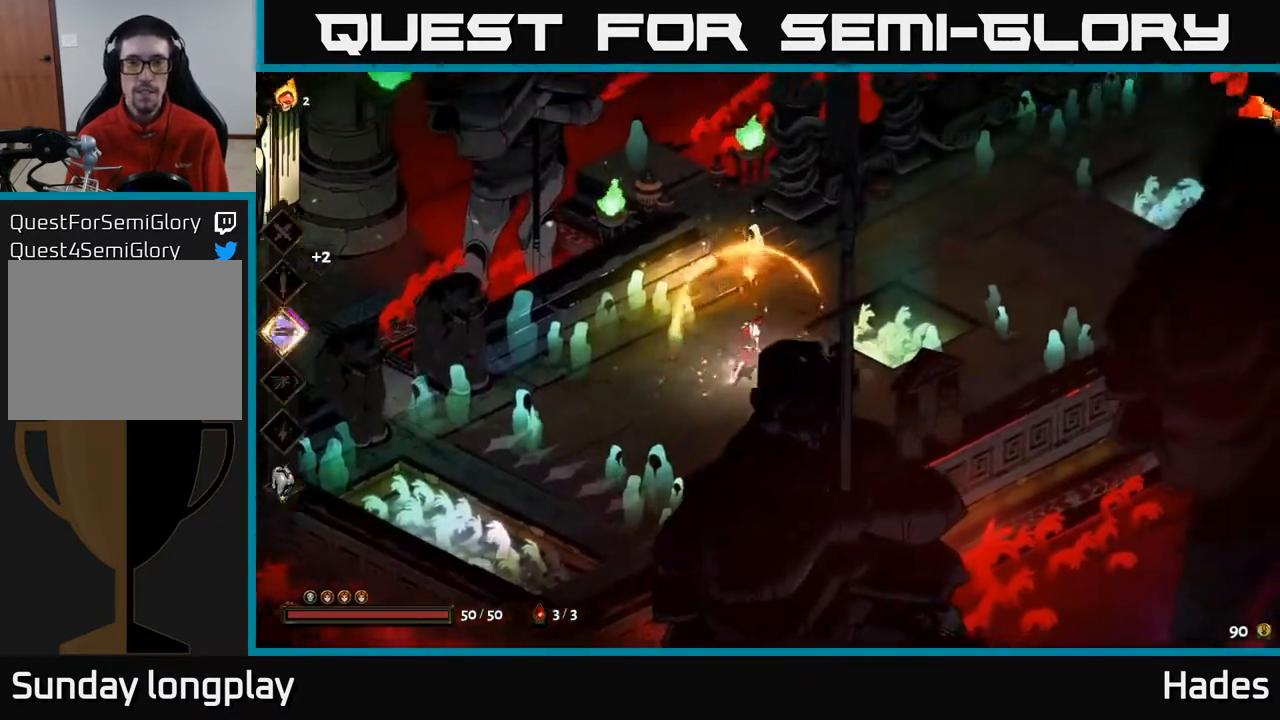
{"buttons": [], "left_stick": "right", "events": [[33, "A", "up"], [117, "left_stick", "right"]]}
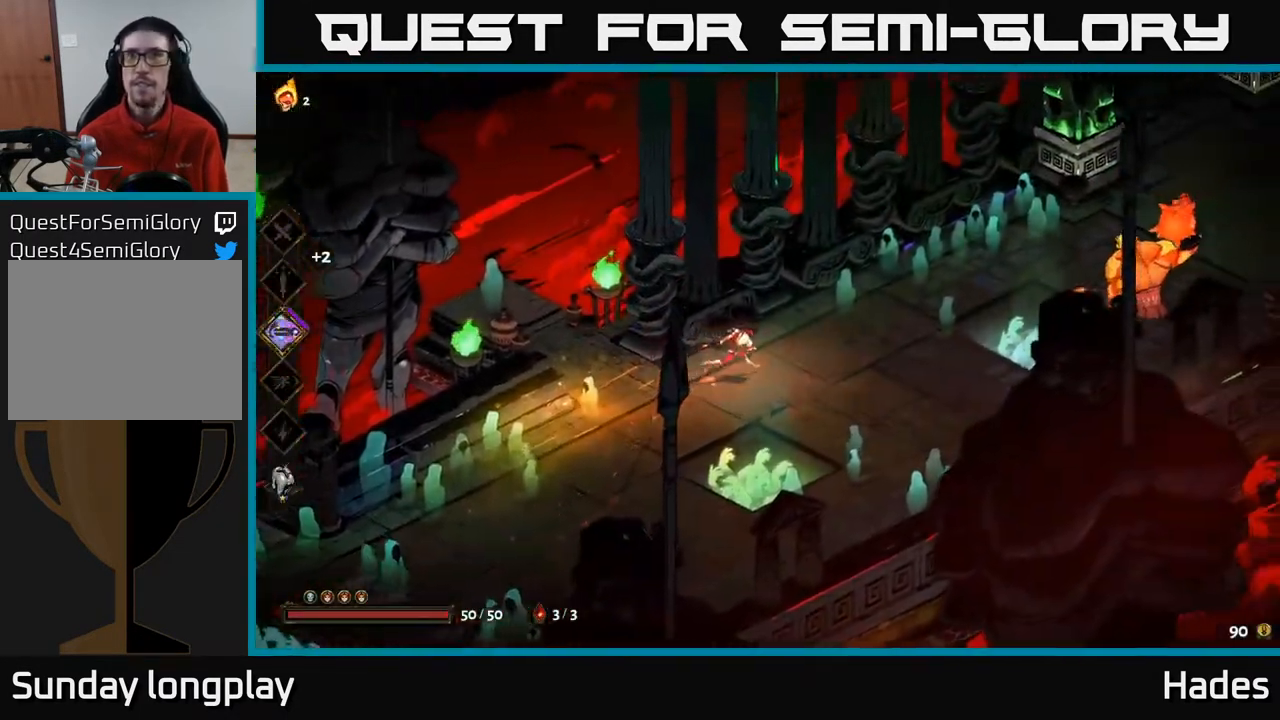
{"buttons": ["A"], "left_stick": "right", "events": [[217, "A", "down"], [350, "A", "up"], [433, "A", "down"]]}
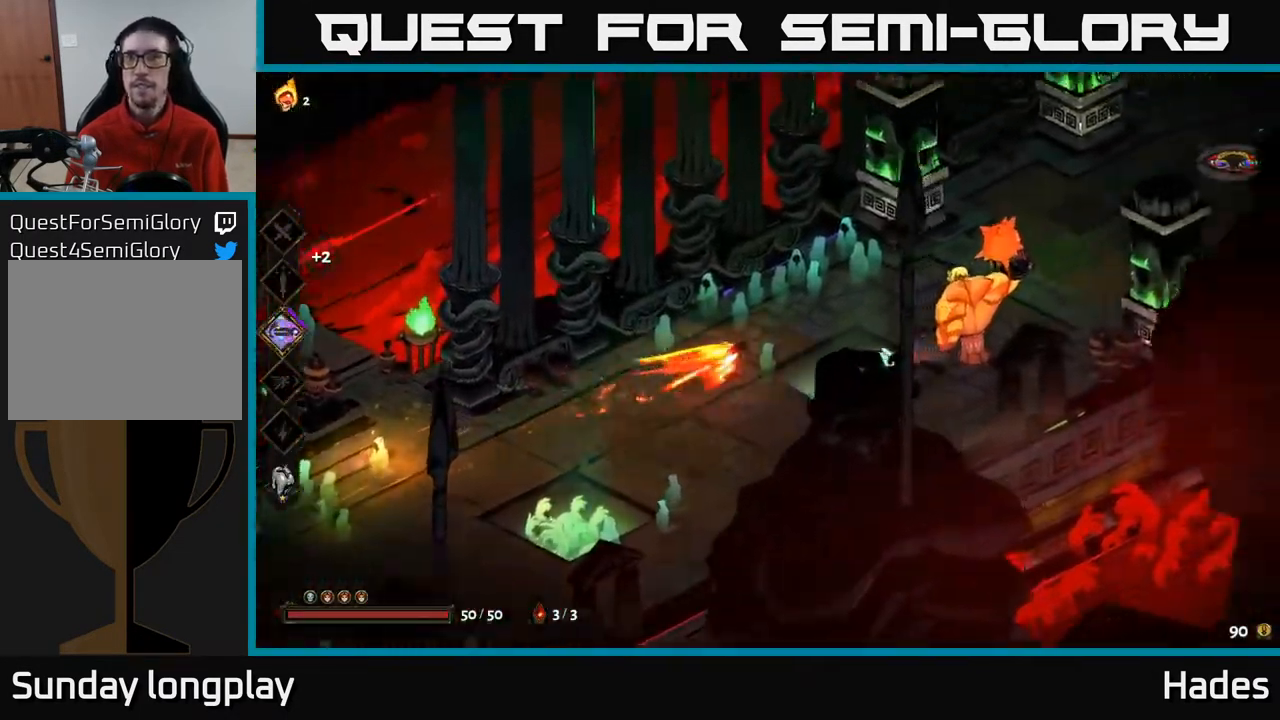
{"buttons": ["X"], "left_stick": "right", "events": [[33, "X", "down"], [83, "A", "up"], [133, "X", "up"], [233, "X", "down"], [317, "X", "up"], [417, "X", "down"]]}
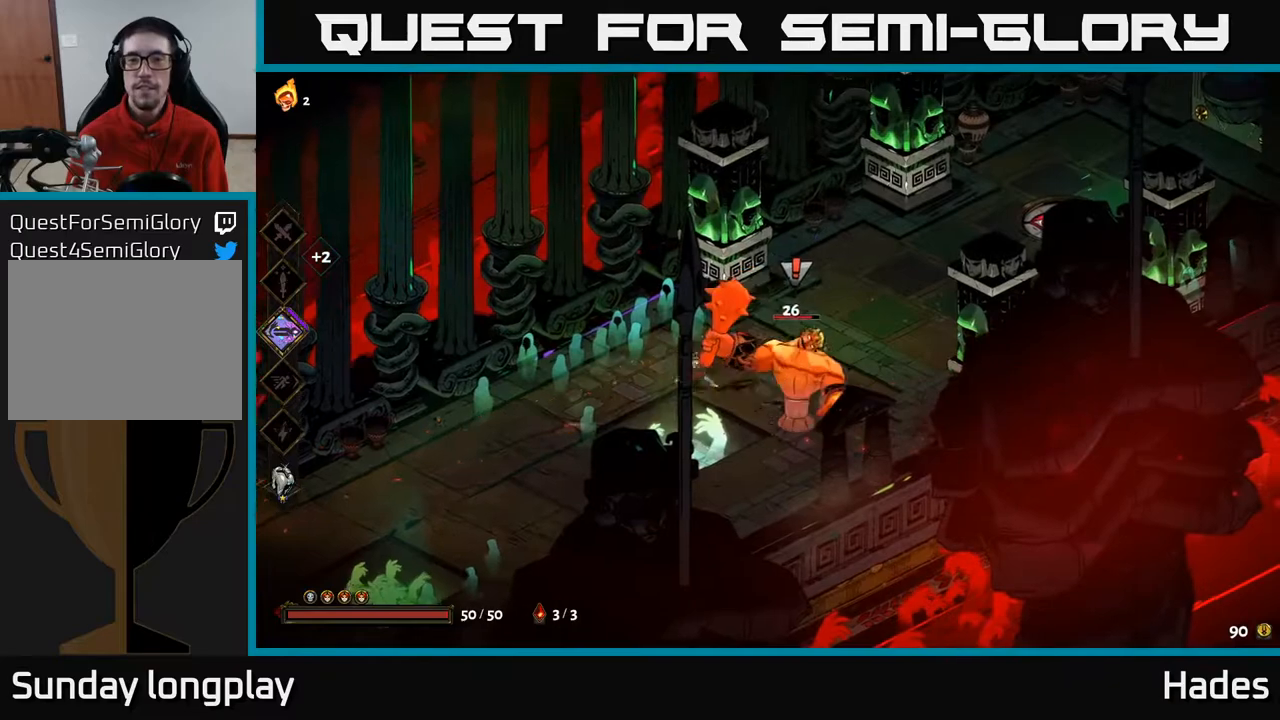
{"buttons": [], "left_stick": "up-left", "events": [[33, "X", "up"], [133, "A", "down"], [200, "X", "down"], [300, "X", "up"], [317, "A", "up"], [367, "left_stick", "down"], [400, "A", "down"], [417, "X", "down"], [433, "A", "up"], [483, "left_stick", "up-left"], [500, "X", "up"]]}
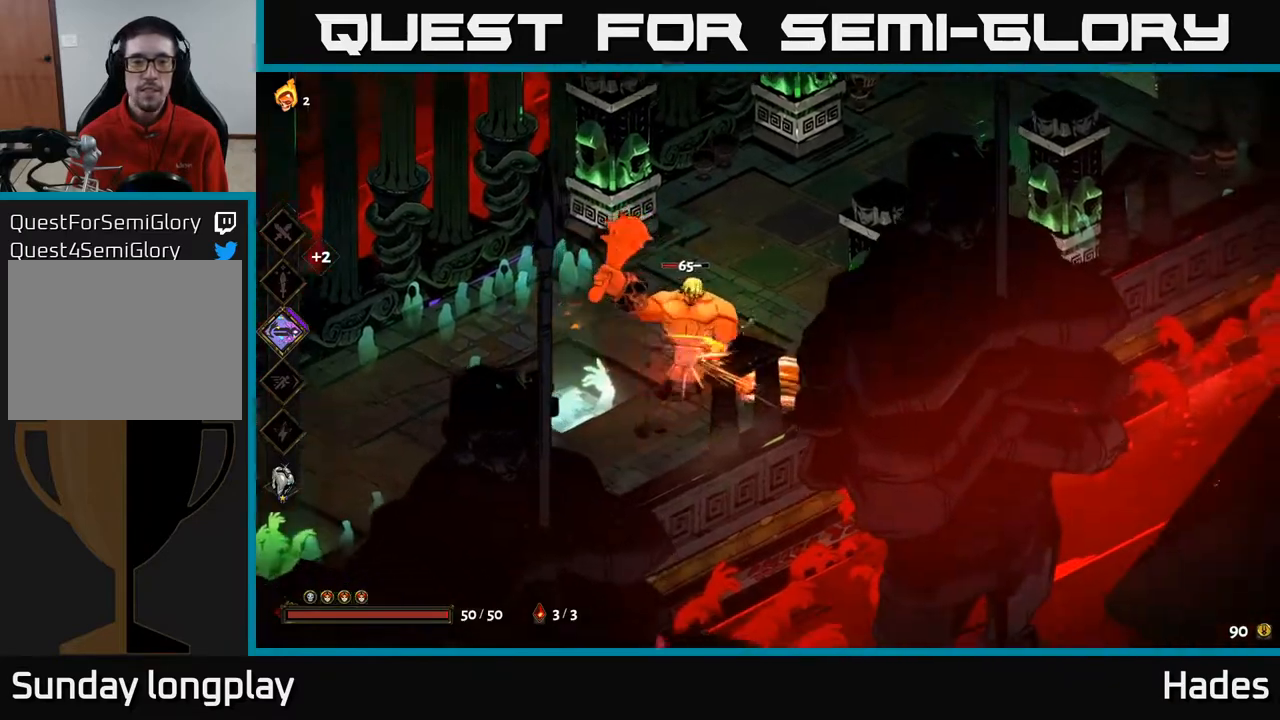
{"buttons": [], "left_stick": "down", "events": [[117, "left_stick", "center"], [183, "X", "down"], [267, "X", "up"], [450, "left_stick", "down"]]}
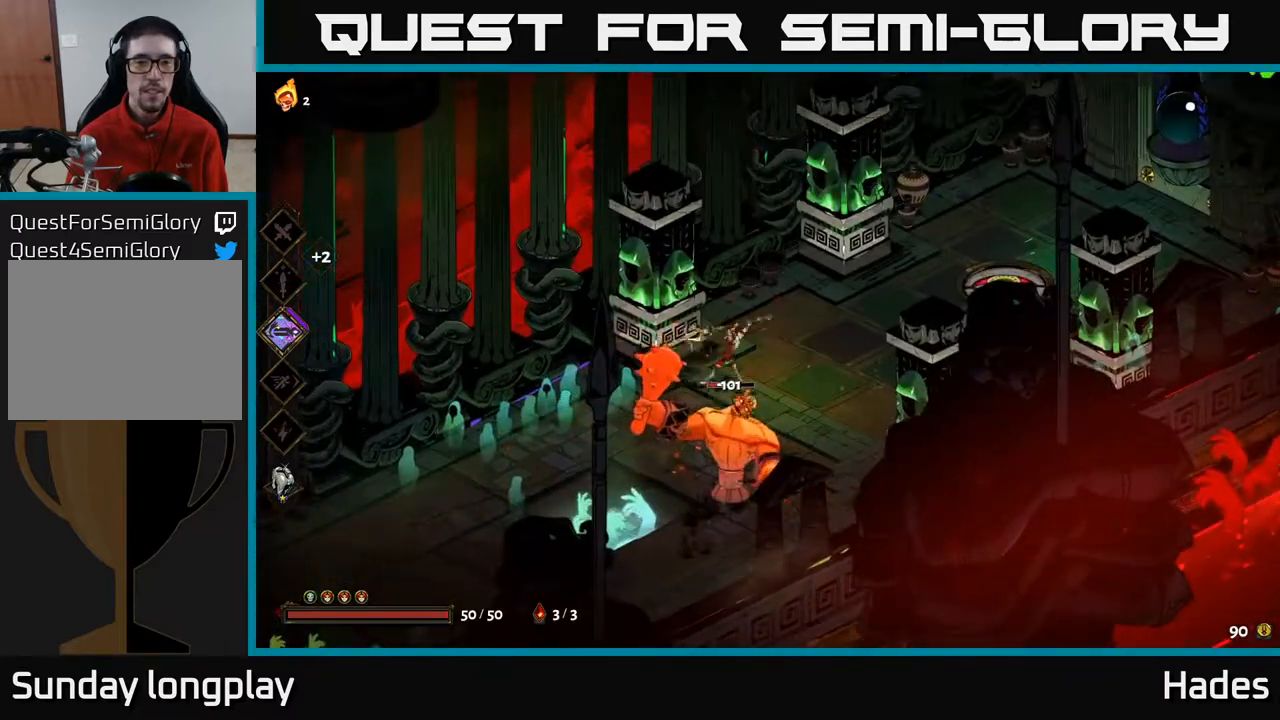
{"buttons": [], "left_stick": "center", "events": [[33, "X", "down"], [150, "X", "up"], [200, "left_stick", "center"], [367, "X", "down"], [500, "X", "up"]]}
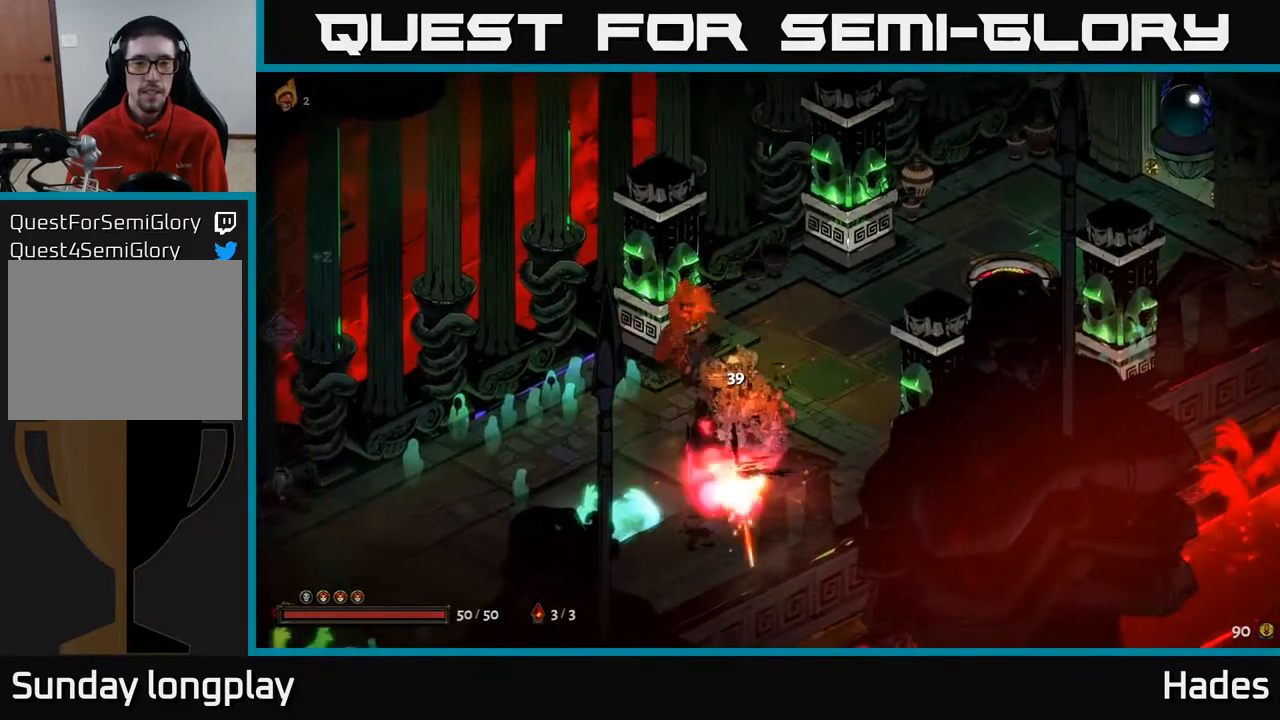
{"buttons": [], "left_stick": "up-right", "events": [[150, "left_stick", "up-right"], [200, "A", "down"], [333, "A", "up"]]}
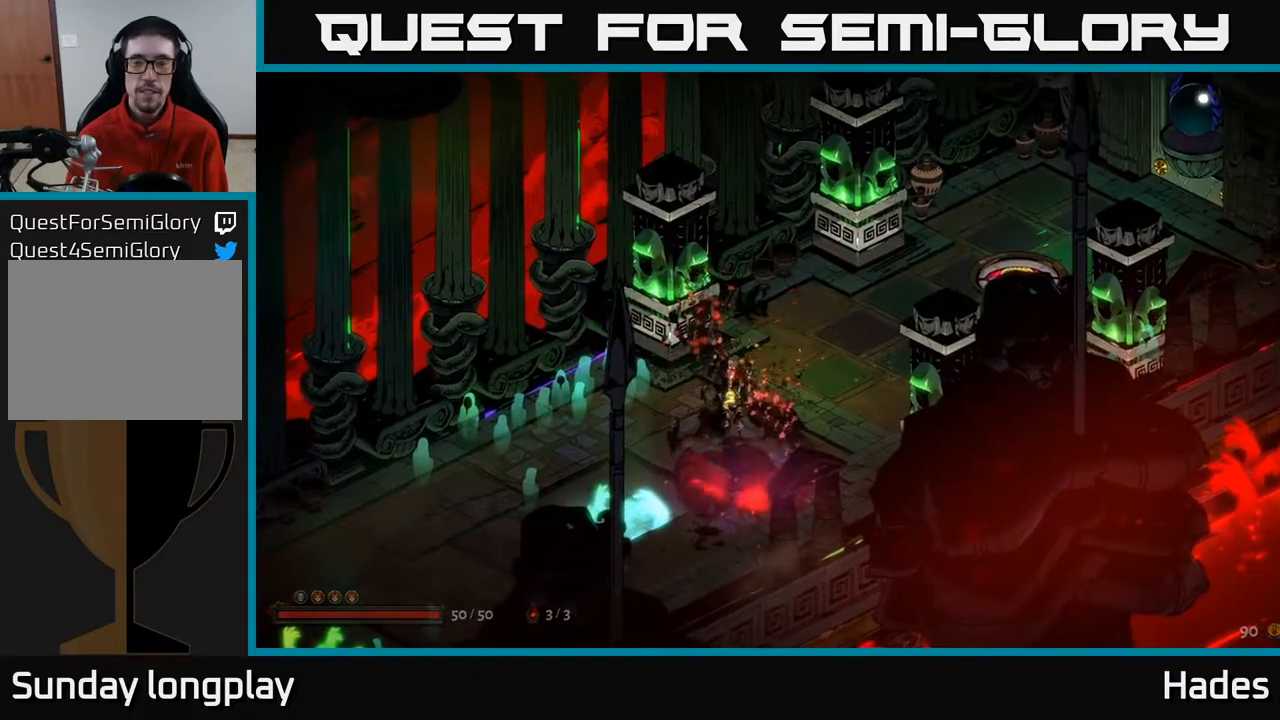
{"buttons": [], "left_stick": "right", "events": [[267, "left_stick", "center"], [467, "left_stick", "right"]]}
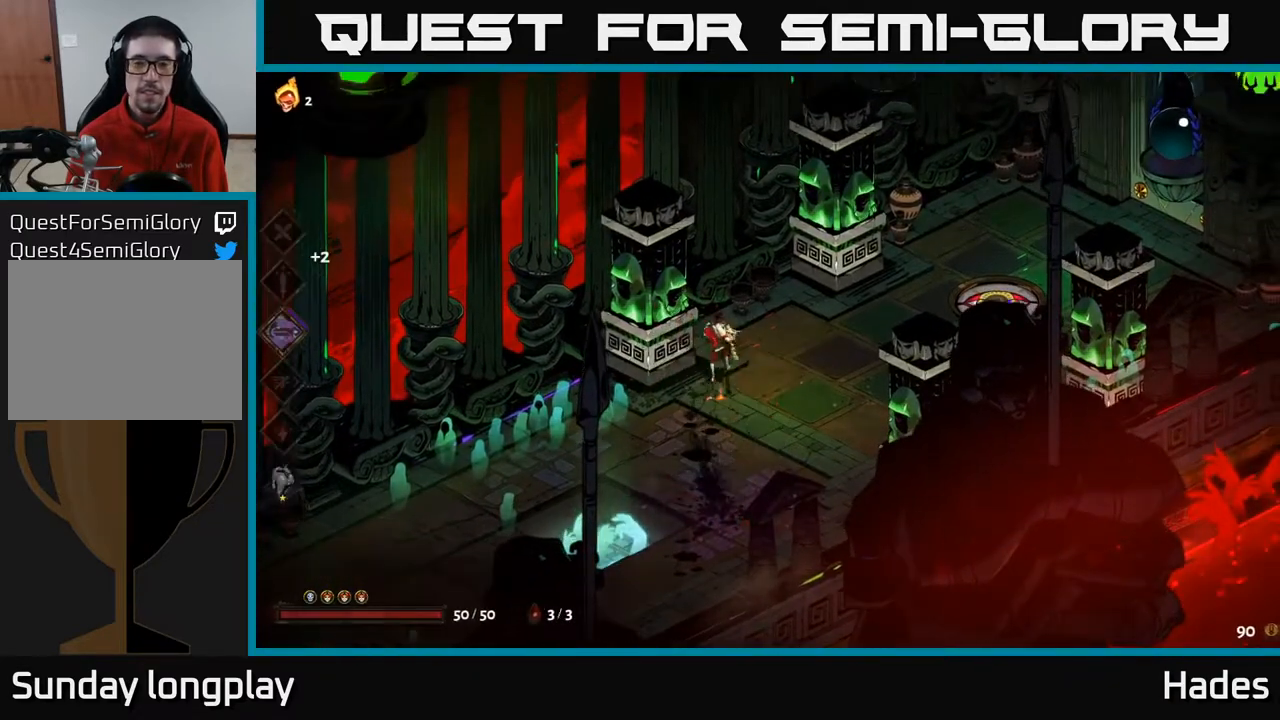
{"buttons": [], "left_stick": "down", "events": [[233, "left_stick", "down-left"], [417, "left_stick", "down"]]}